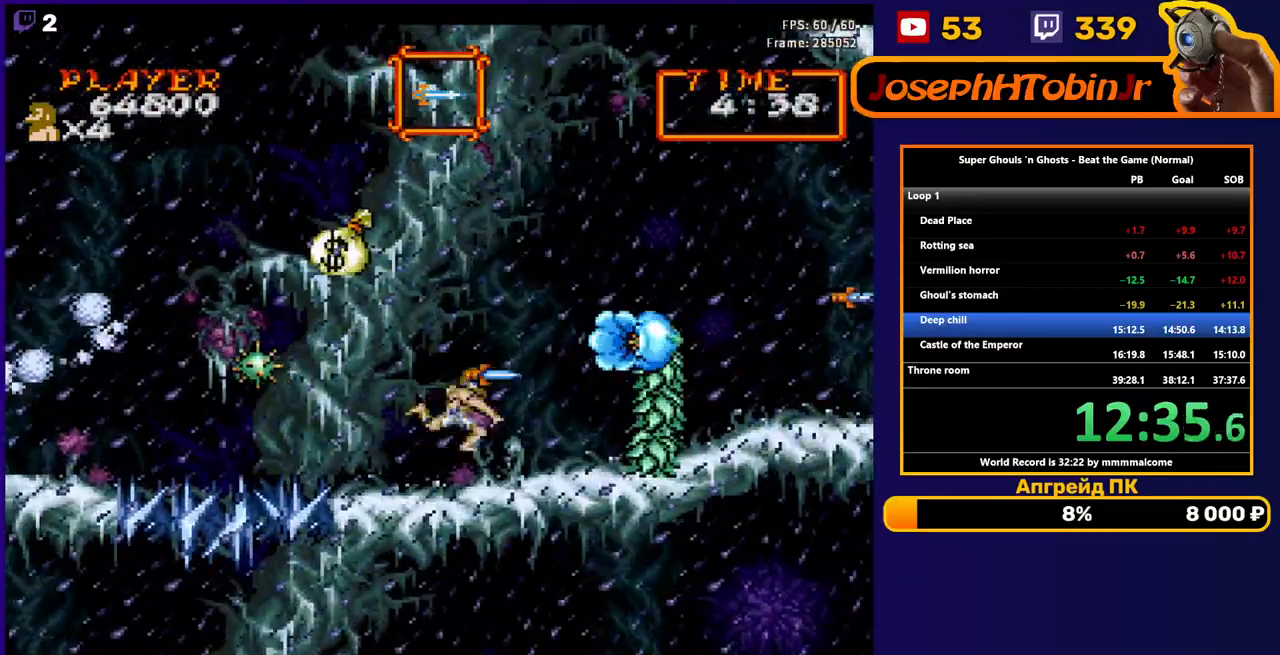
Gameplay with a controller (Nintendo layout); each line is a JSON object with the inputs held at the frame after it. "events" lists button and stick changes between this image and that frame as [ms after this image, input, new state], when the widget could be followed in between. Not read: L3 R3.
{"buttons": ["B", "DPAD_RIGHT"], "events": [[50, "B", "down"], [100, "B", "up"], [167, "B", "down"], [200, "B", "up"], [250, "B", "down"], [300, "B", "up"], [350, "B", "down"], [417, "B", "up"], [450, "B", "down"]]}
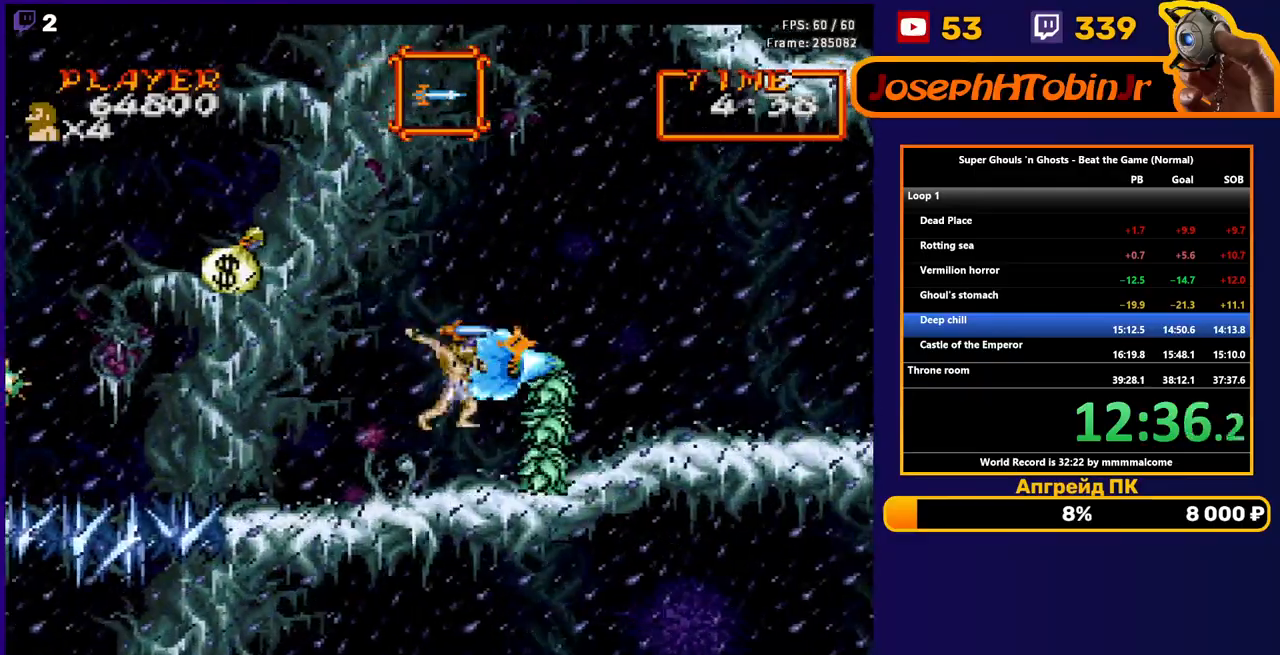
{"buttons": ["DPAD_RIGHT"], "events": [[17, "B", "up"], [233, "A", "down"], [300, "A", "up"]]}
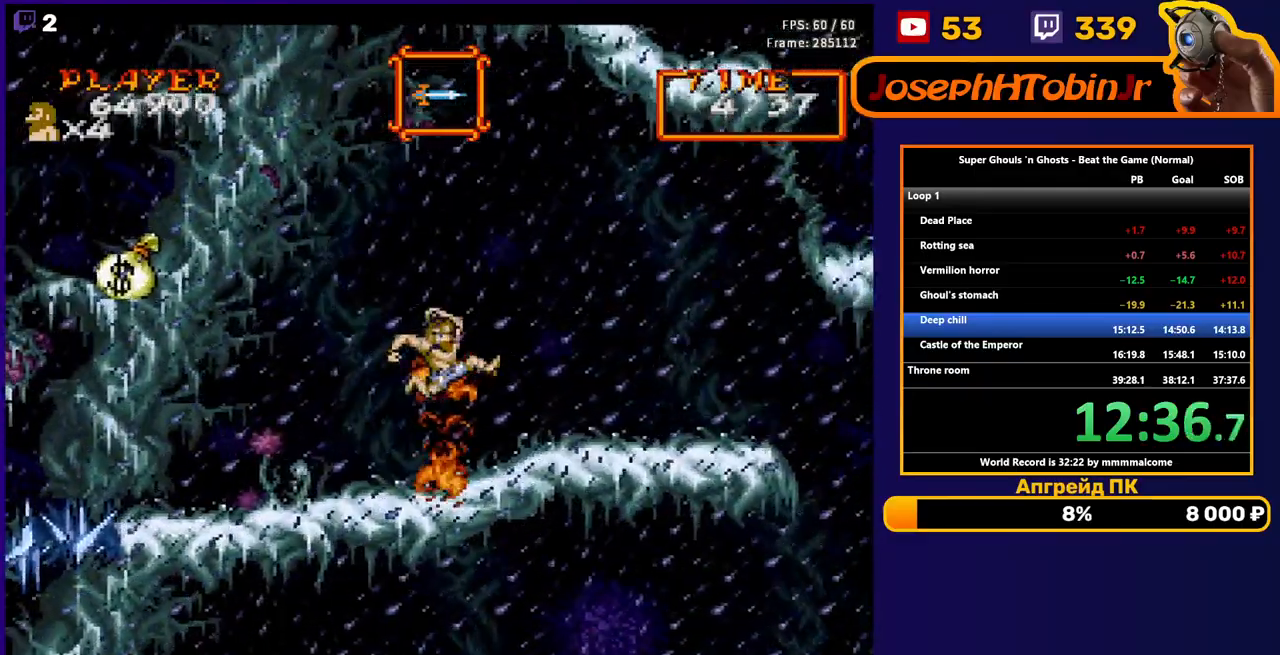
{"buttons": ["DPAD_RIGHT"], "events": []}
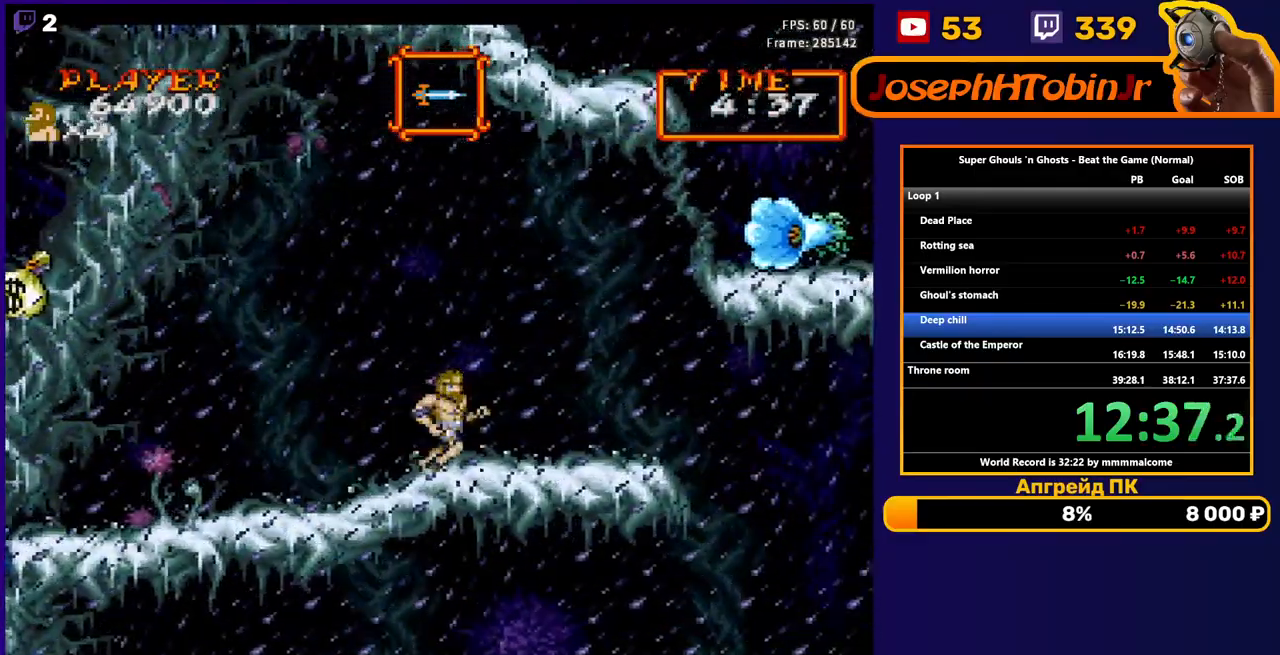
{"buttons": ["DPAD_RIGHT"], "events": [[217, "A", "down"], [383, "A", "up"]]}
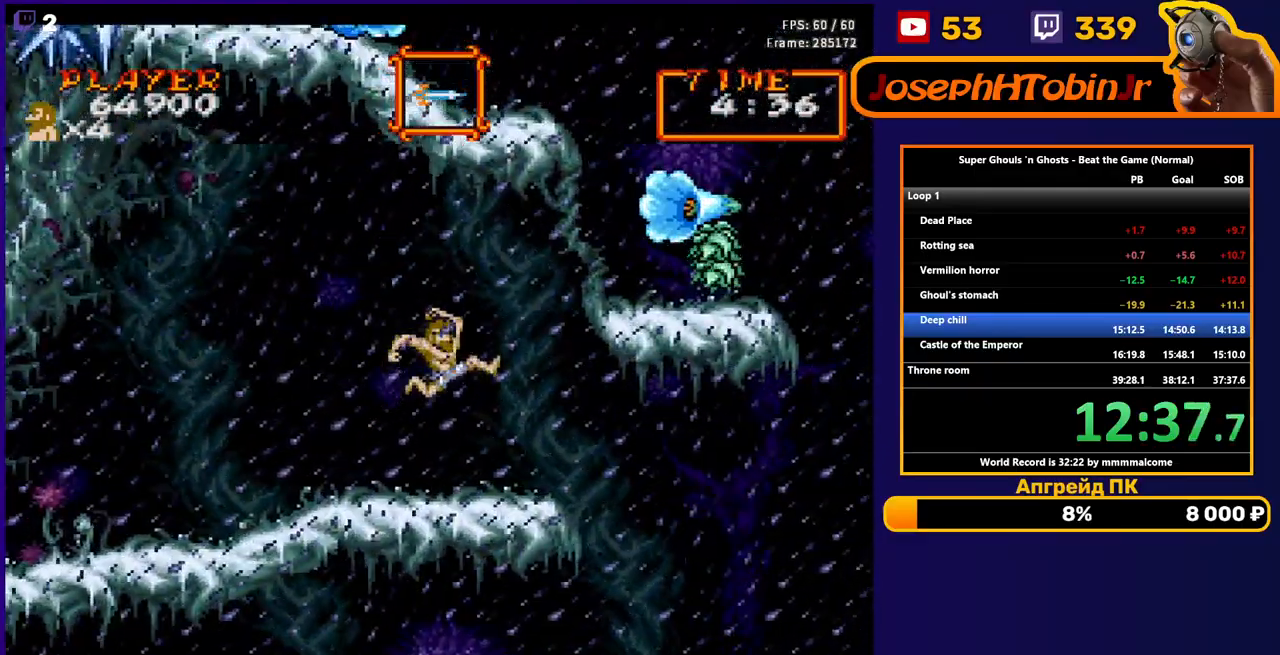
{"buttons": ["DPAD_RIGHT"], "events": [[100, "A", "down"], [283, "A", "up"]]}
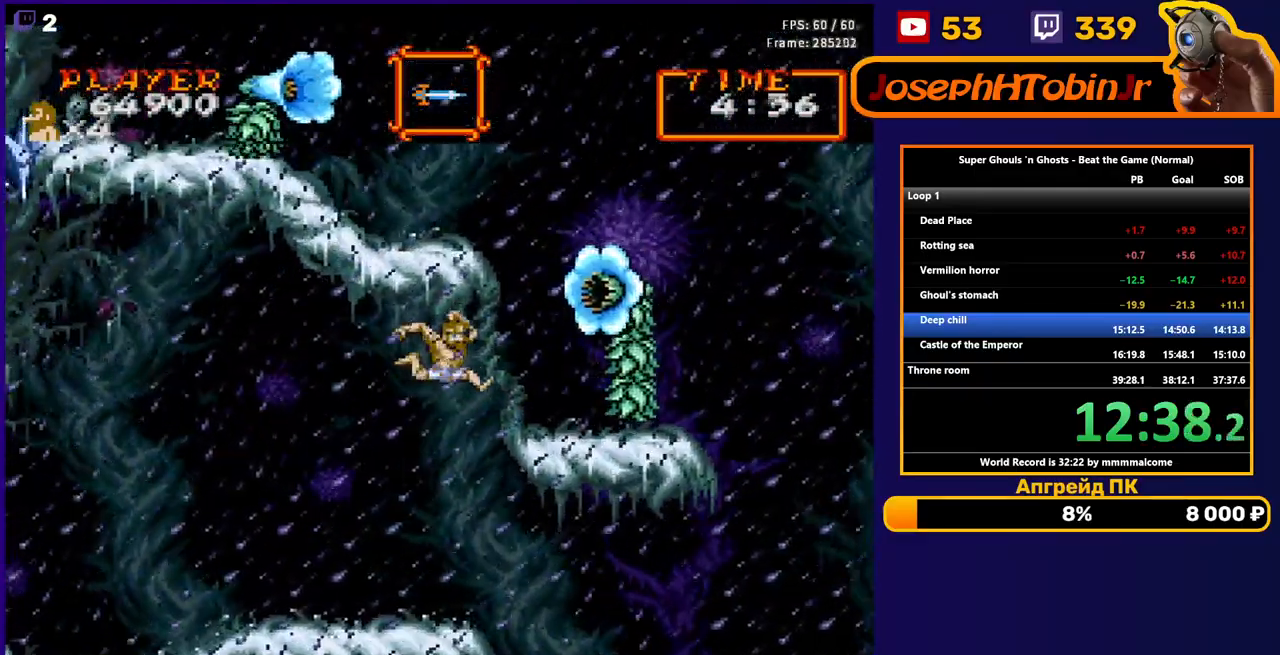
{"buttons": ["DPAD_LEFT"], "events": [[150, "DPAD_RIGHT", "up"], [500, "DPAD_LEFT", "down"]]}
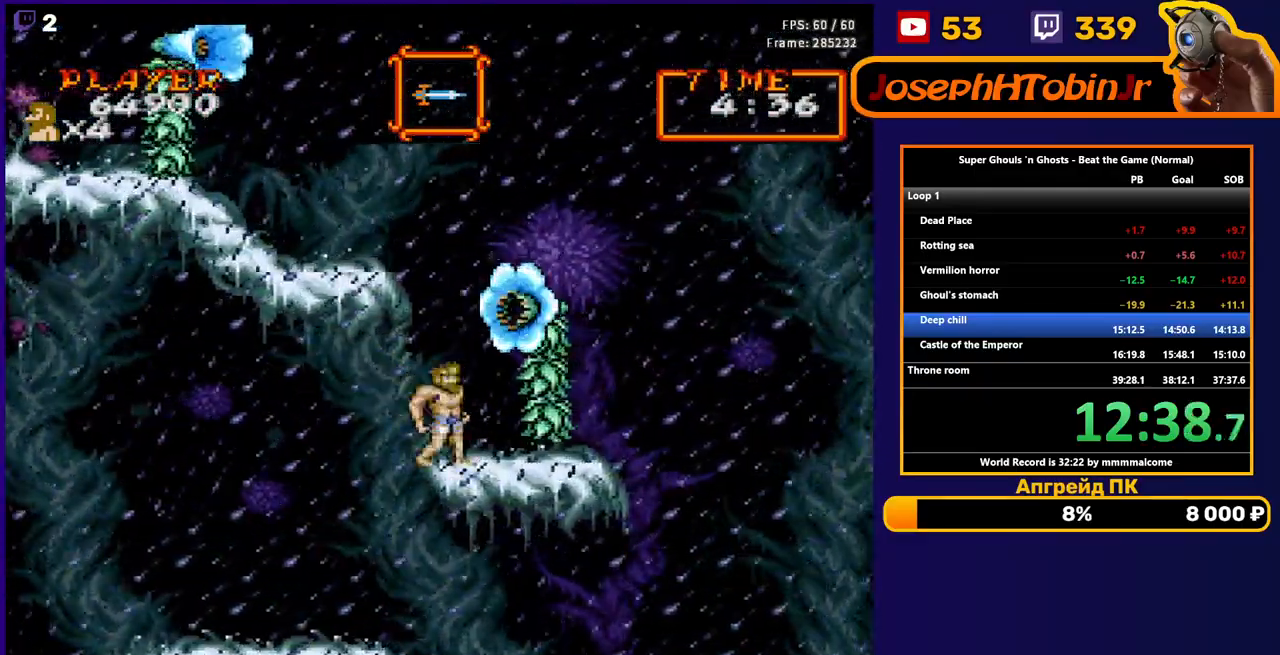
{"buttons": ["A", "DPAD_LEFT"], "events": [[33, "A", "down"], [200, "A", "up"], [333, "A", "down"]]}
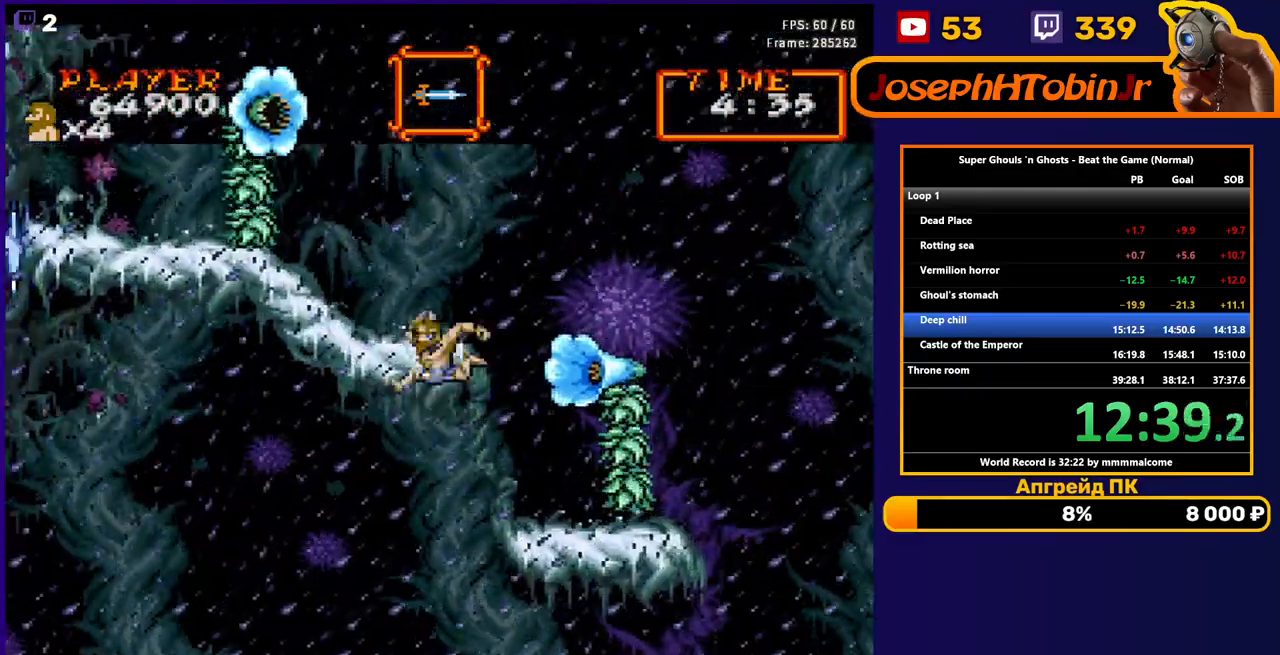
{"buttons": ["DPAD_LEFT"], "events": [[33, "A", "up"]]}
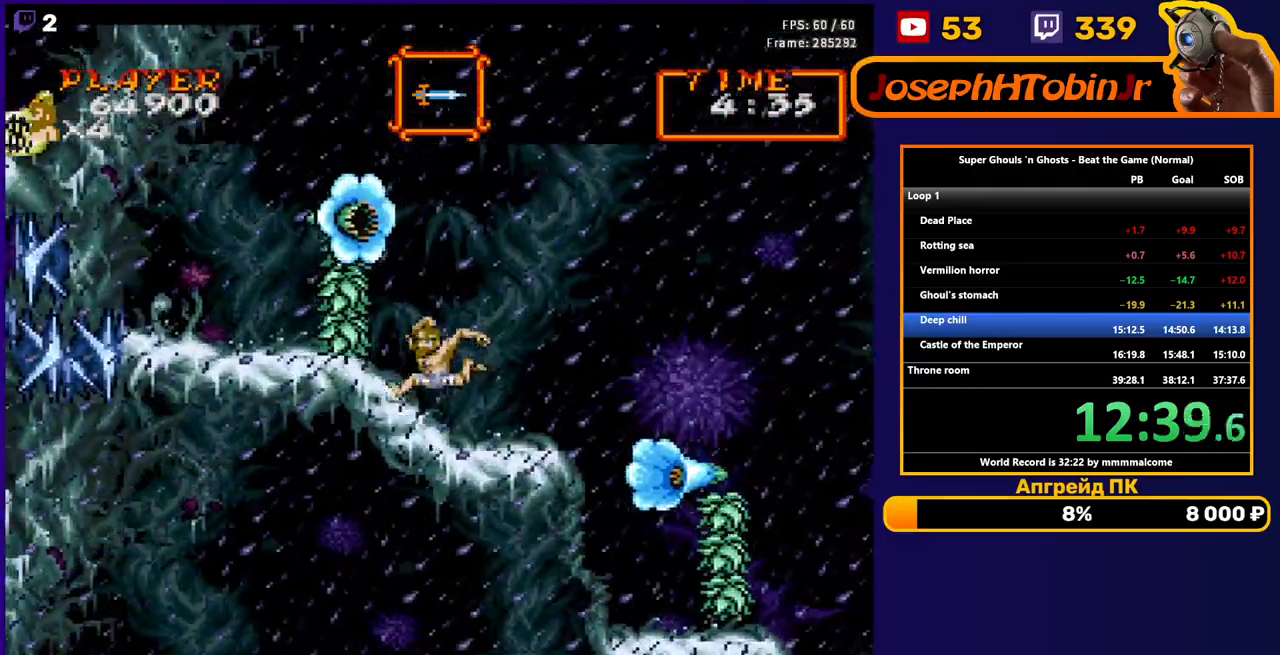
{"buttons": ["DPAD_LEFT"], "events": [[117, "A", "down"], [233, "A", "up"]]}
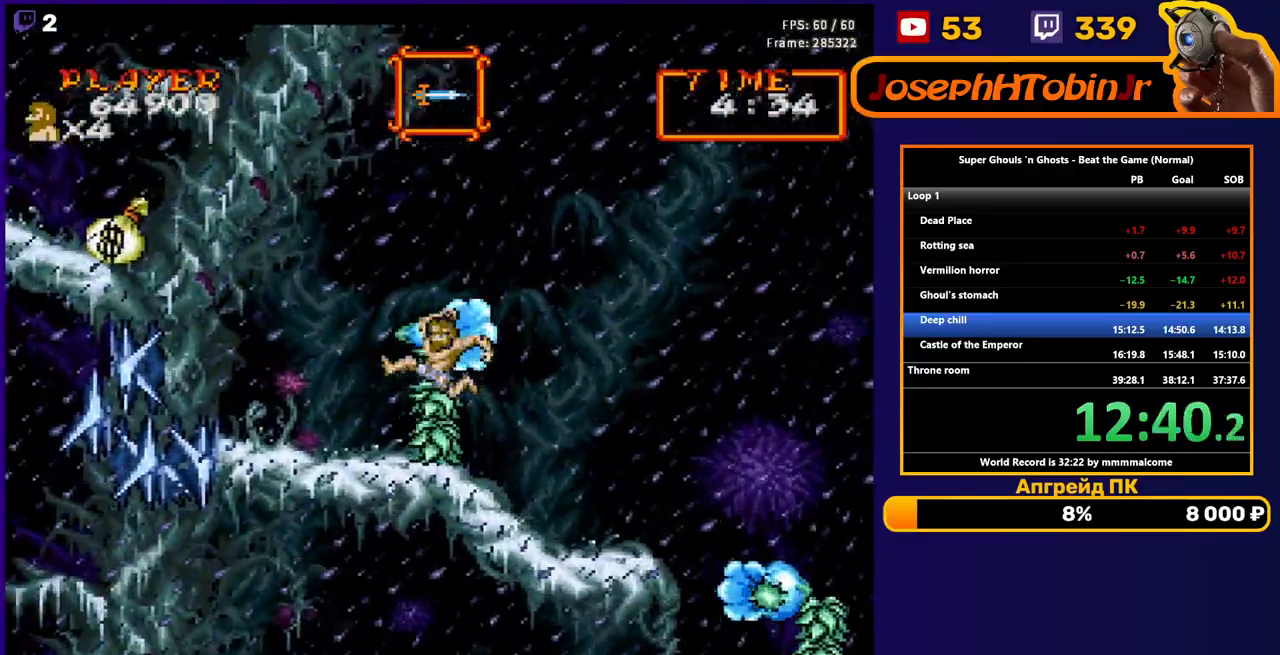
{"buttons": ["A", "DPAD_LEFT"], "events": [[433, "A", "down"]]}
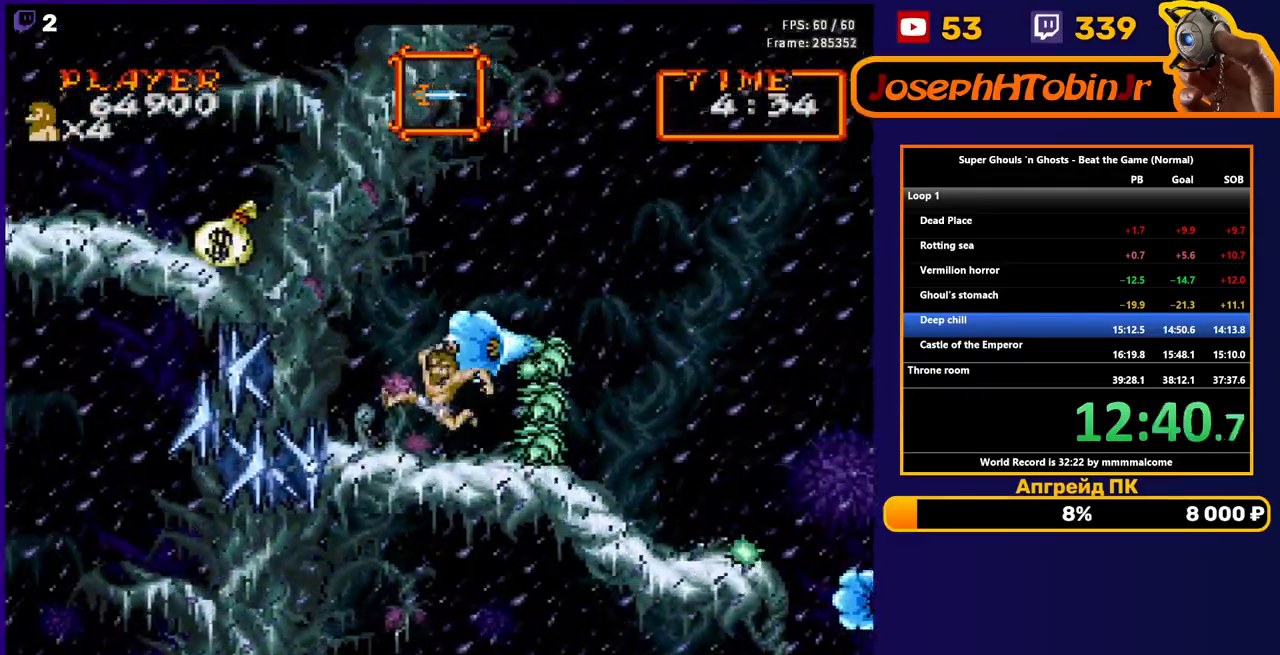
{"buttons": ["A", "DPAD_LEFT"], "events": [[67, "A", "up"], [467, "A", "down"]]}
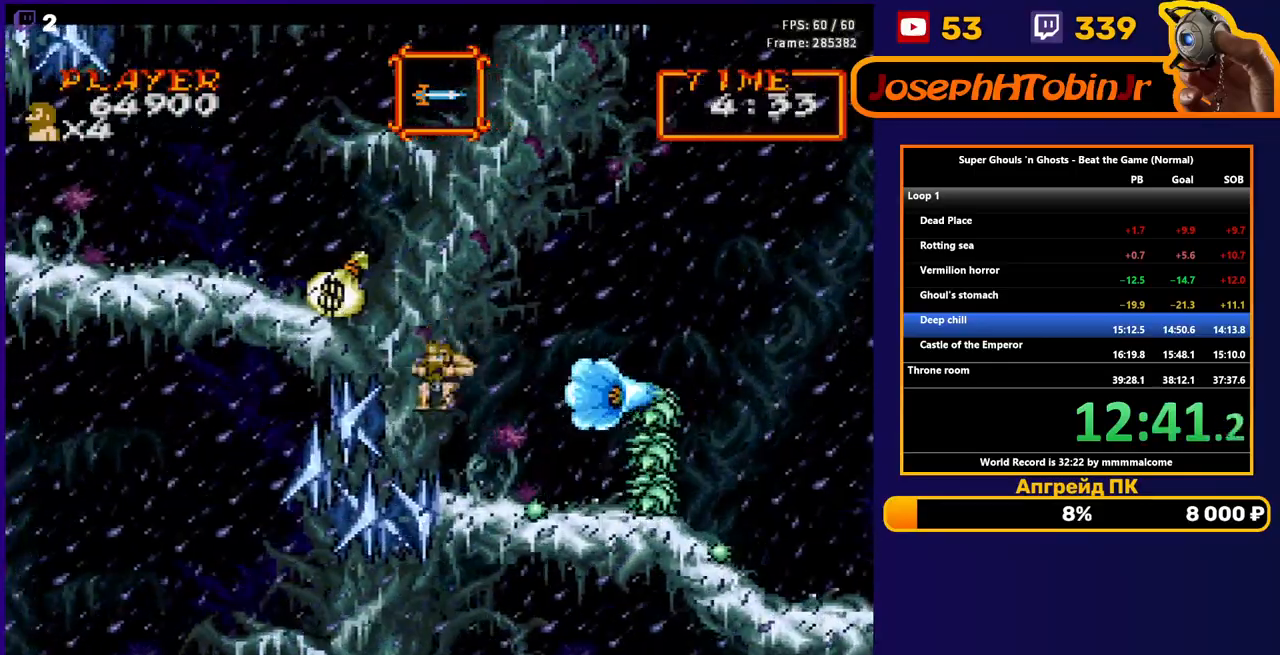
{"buttons": ["DPAD_LEFT"], "events": [[133, "A", "up"]]}
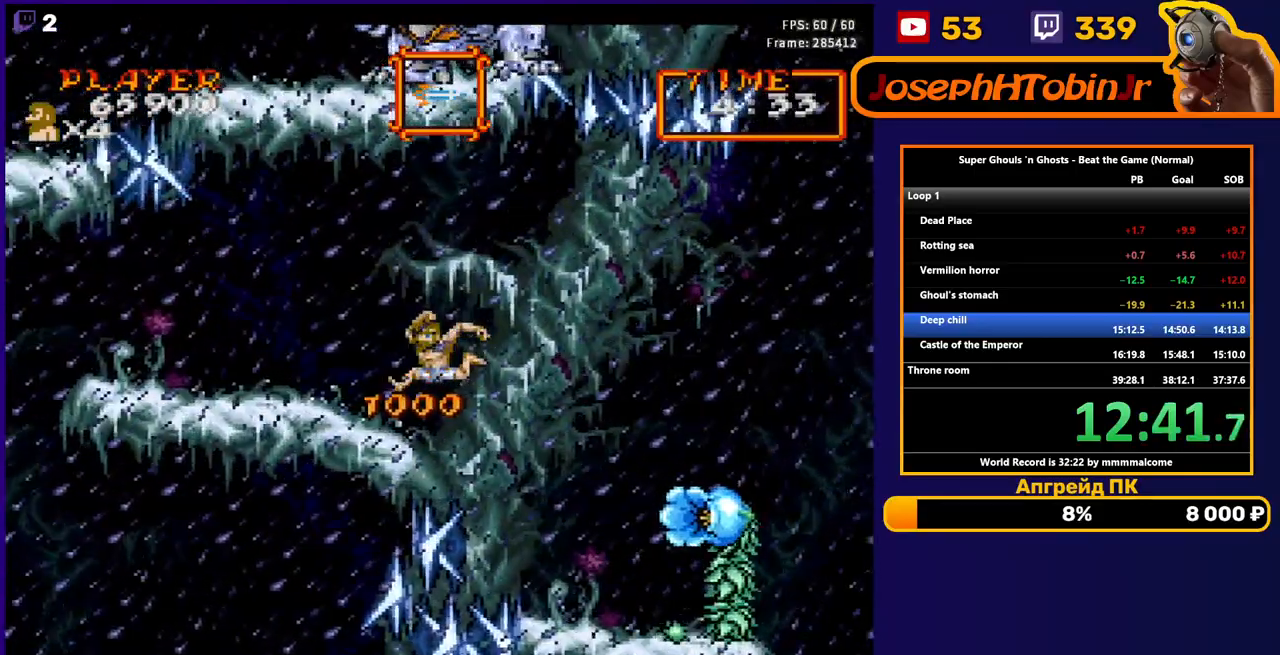
{"buttons": ["DPAD_LEFT"], "events": [[283, "A", "down"], [367, "A", "up"]]}
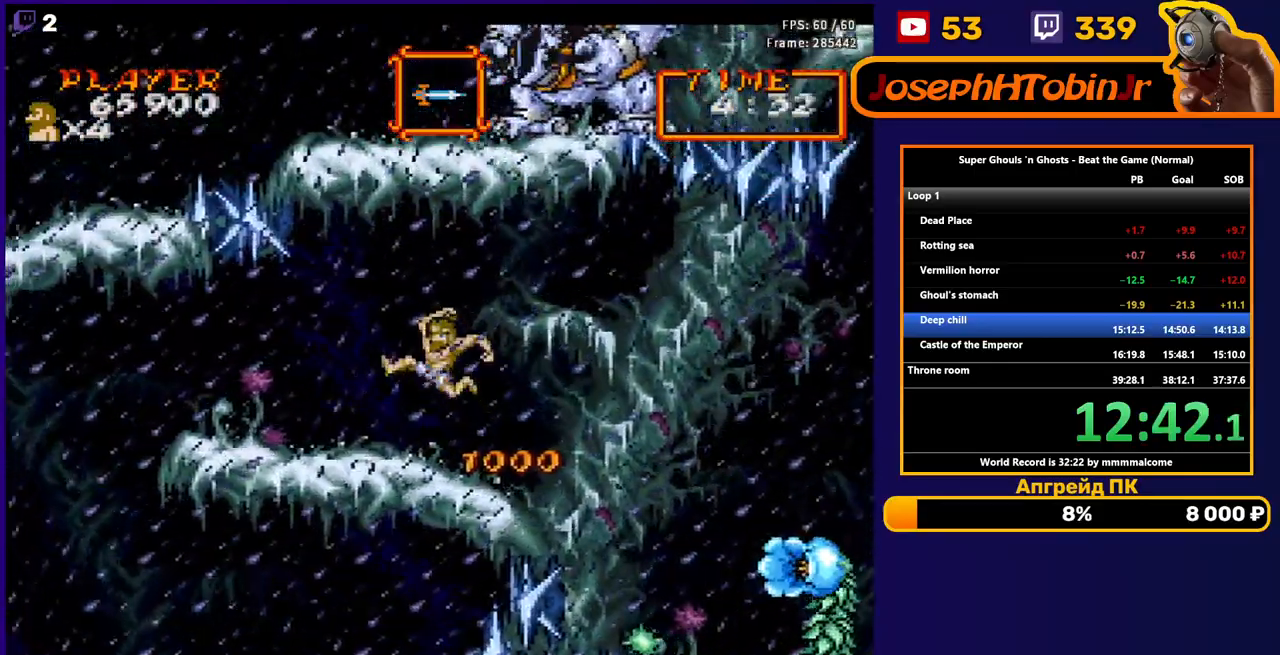
{"buttons": ["DPAD_LEFT"], "events": []}
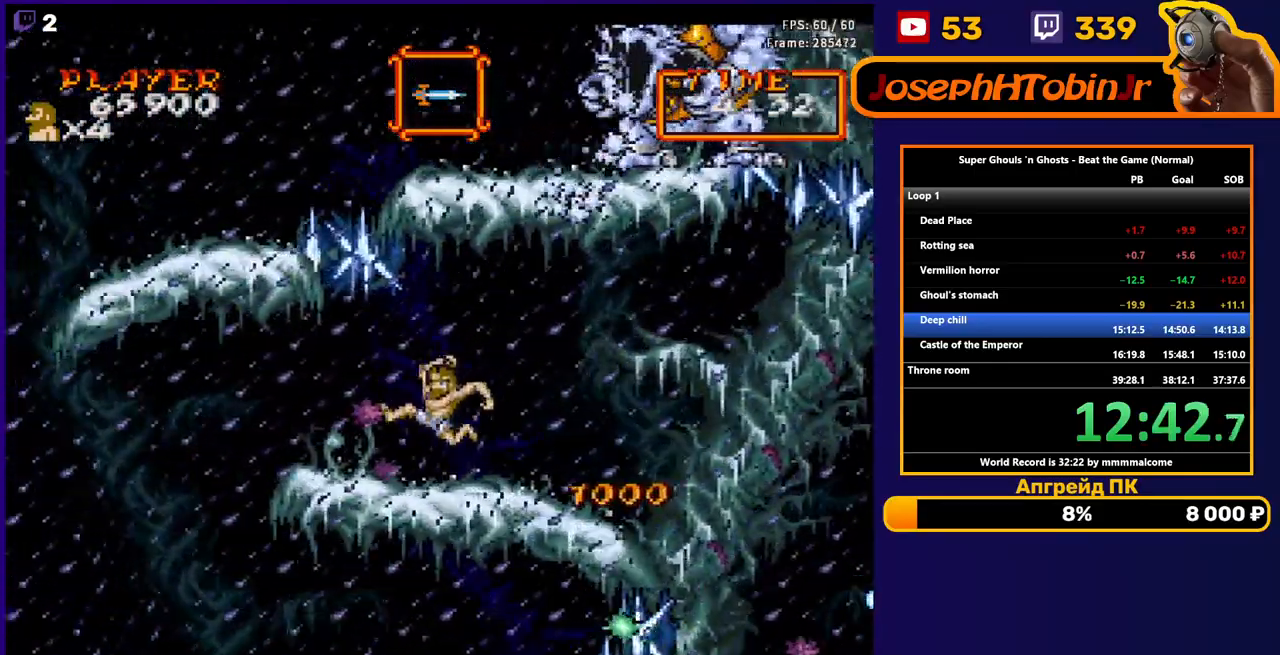
{"buttons": ["A", "DPAD_LEFT"], "events": [[150, "A", "down"], [300, "A", "up"], [417, "A", "down"]]}
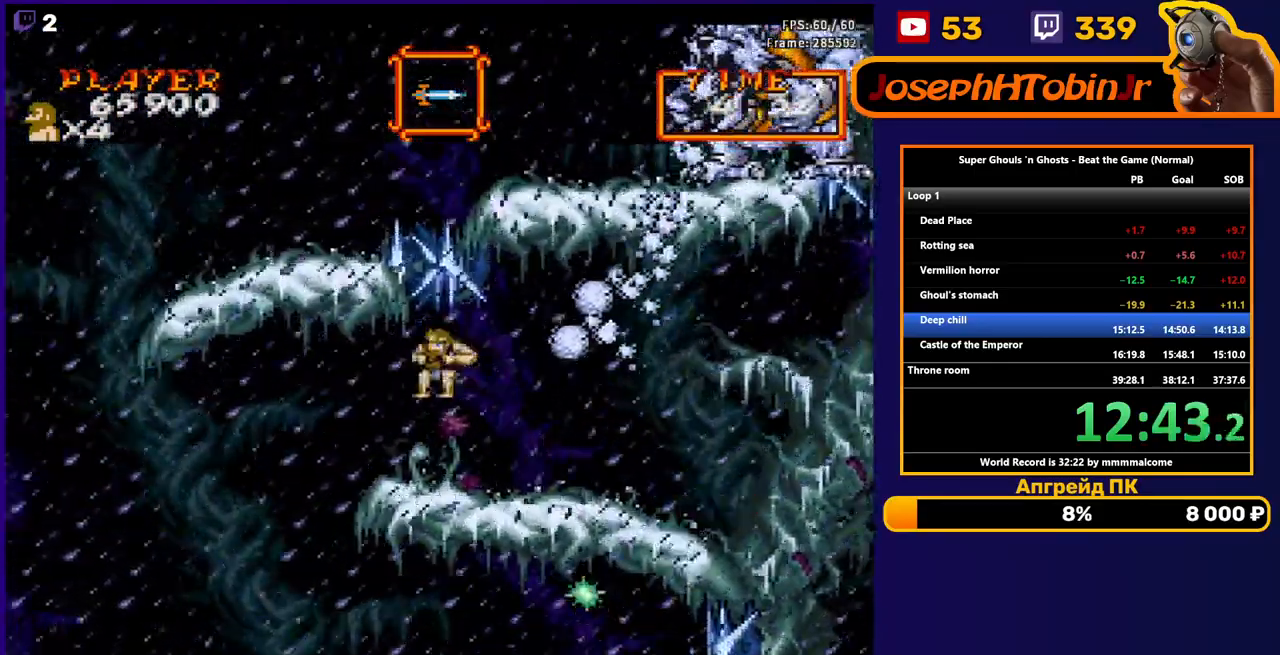
{"buttons": [], "events": [[217, "A", "up"], [317, "DPAD_LEFT", "up"]]}
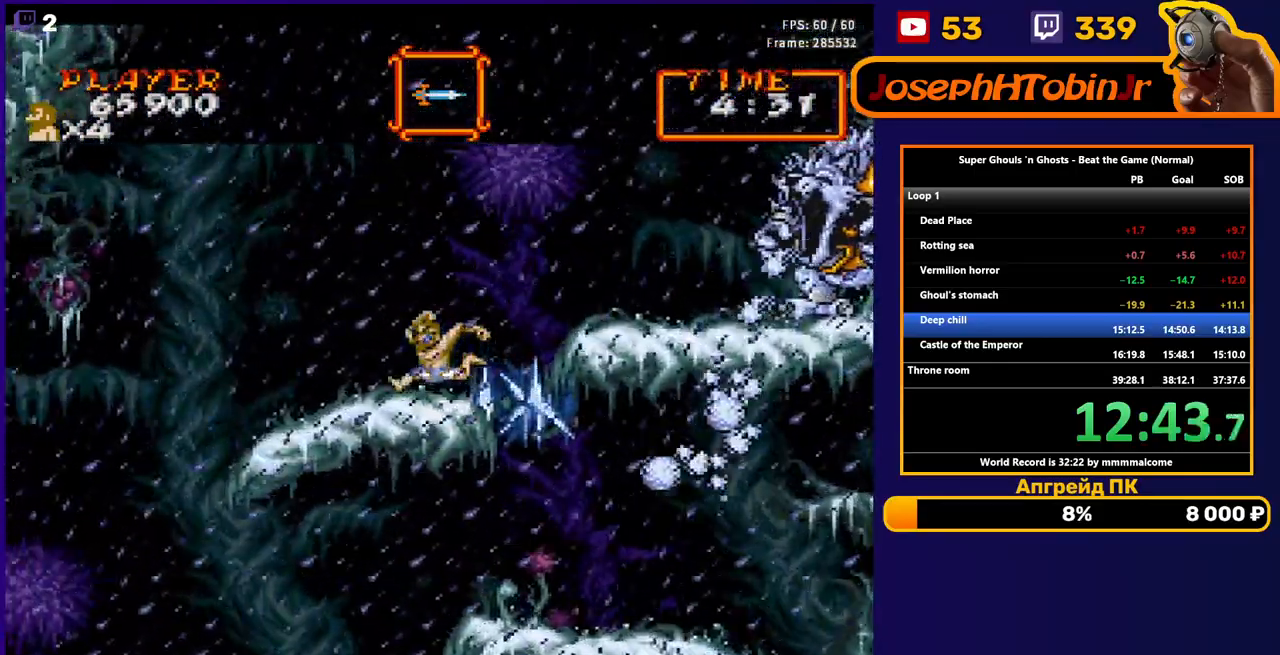
{"buttons": ["DPAD_RIGHT"], "events": [[17, "DPAD_RIGHT", "down"], [133, "A", "down"], [267, "A", "up"]]}
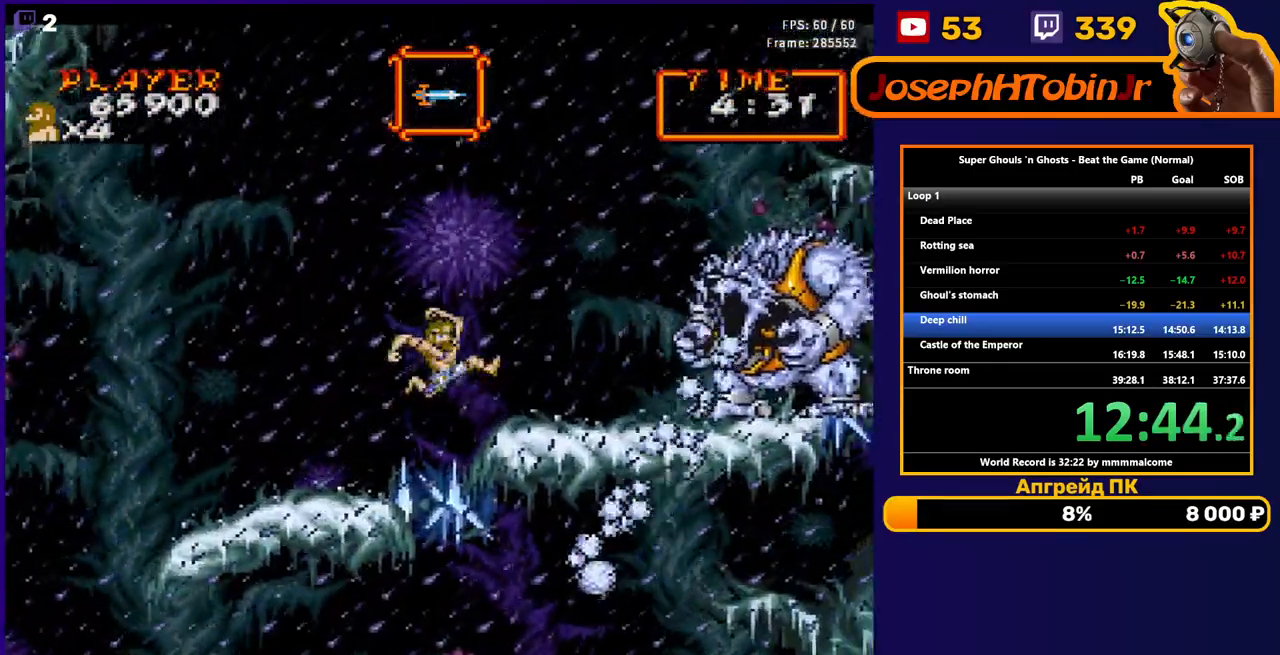
{"buttons": ["DPAD_RIGHT"], "events": [[383, "A", "down"], [500, "A", "up"]]}
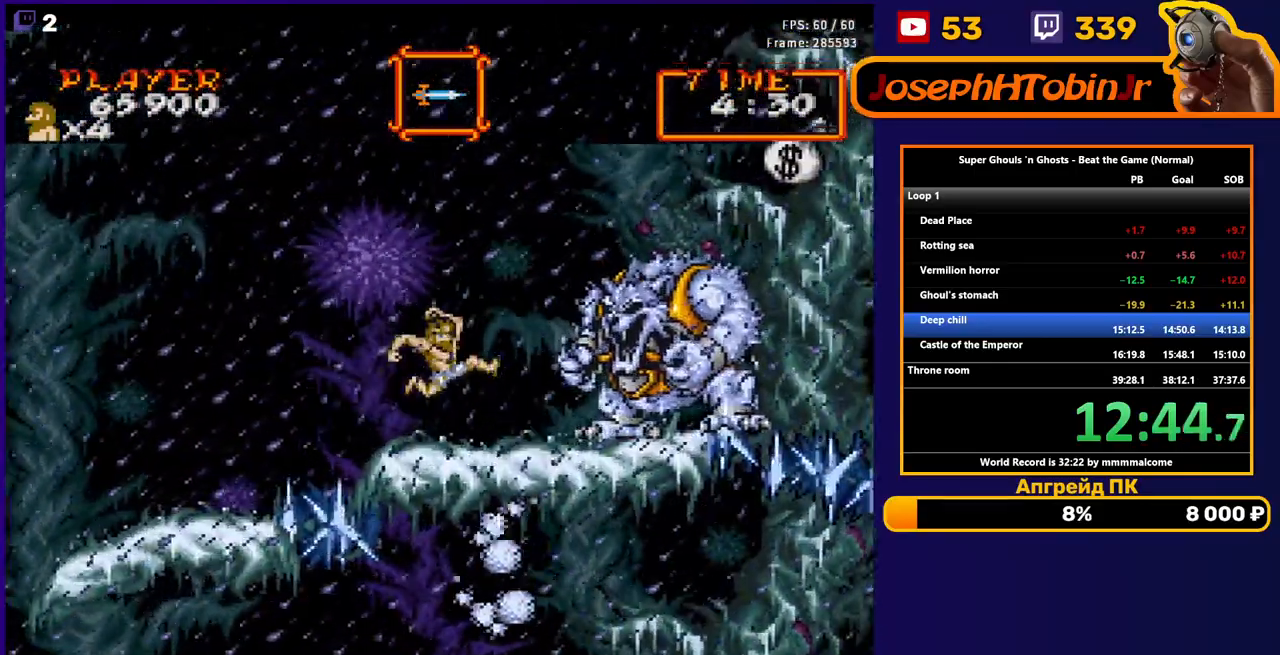
{"buttons": ["DPAD_RIGHT"], "events": []}
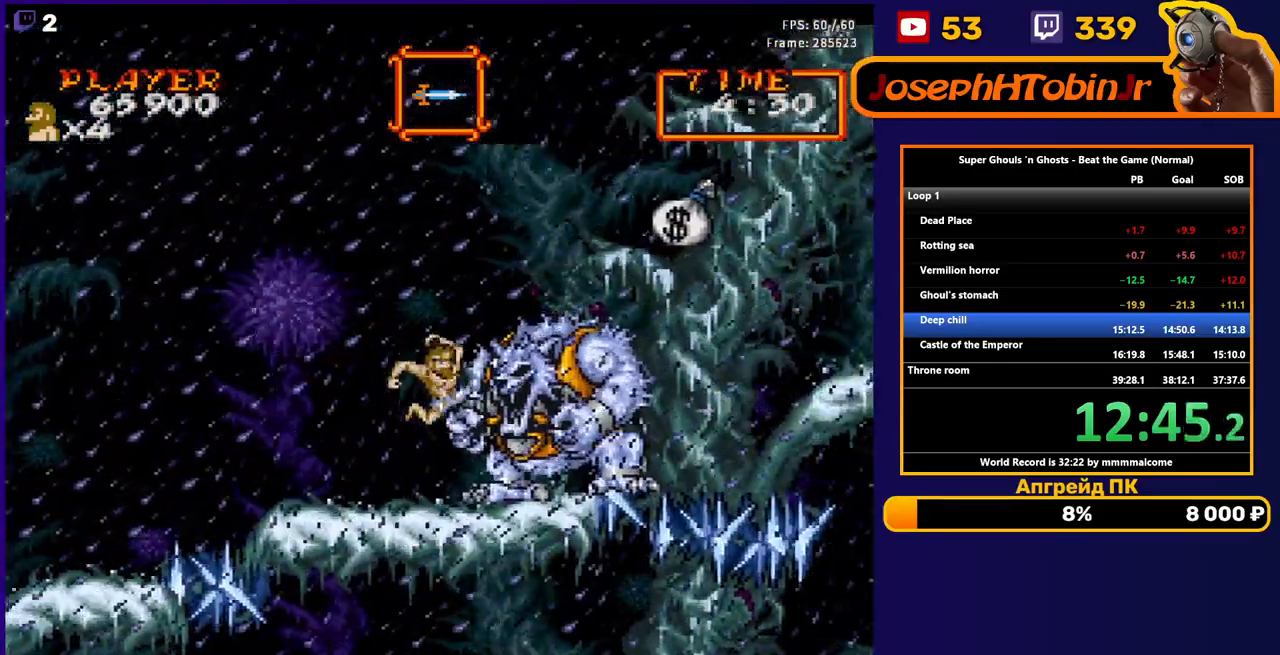
{"buttons": ["A", "DPAD_RIGHT"], "events": [[400, "A", "down"]]}
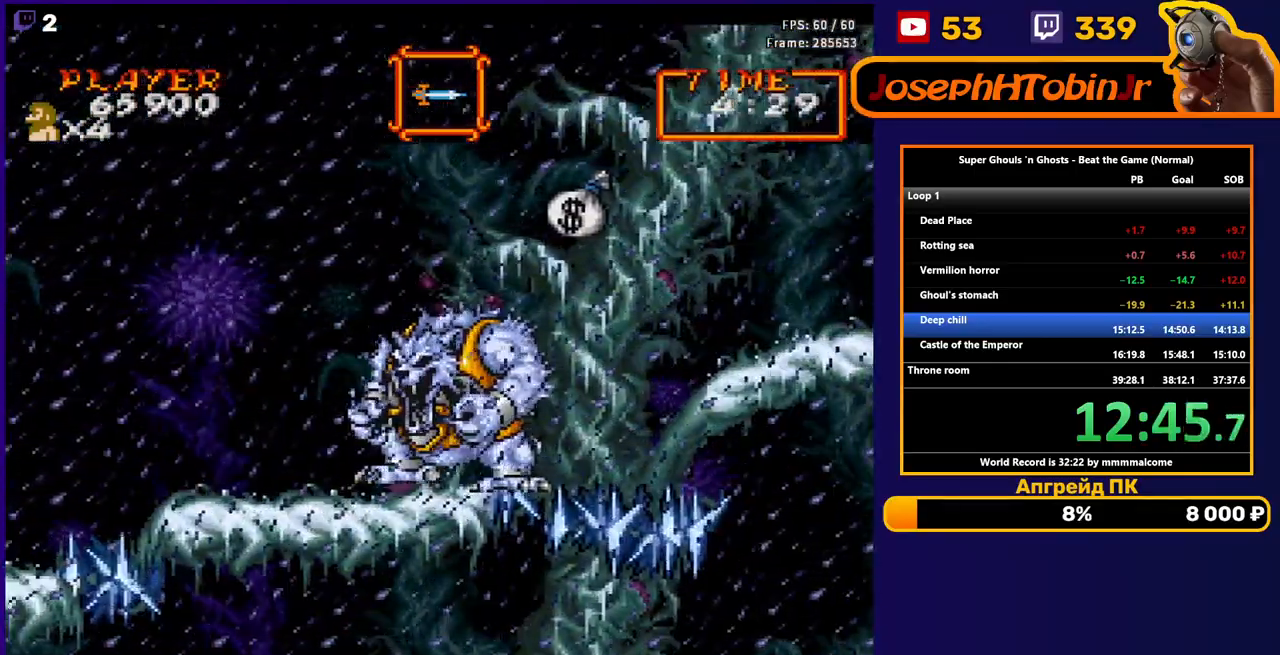
{"buttons": ["DPAD_RIGHT"], "events": [[50, "A", "up"]]}
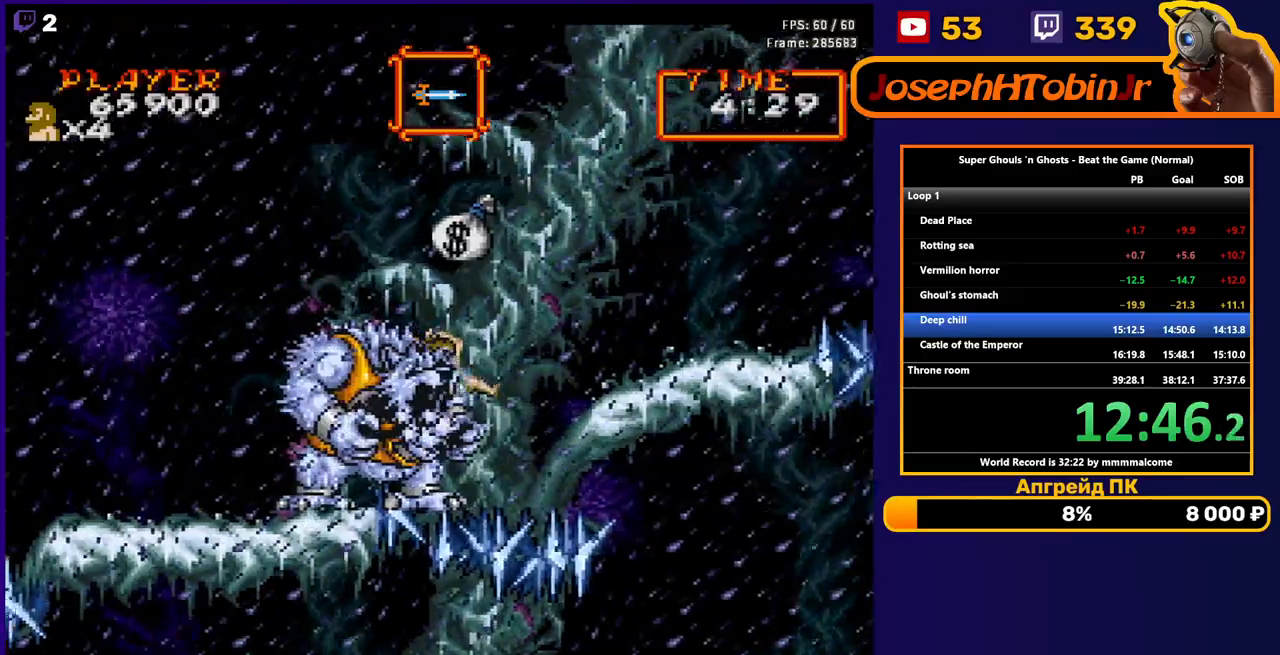
{"buttons": ["DPAD_RIGHT"], "events": [[183, "A", "down"], [467, "A", "up"]]}
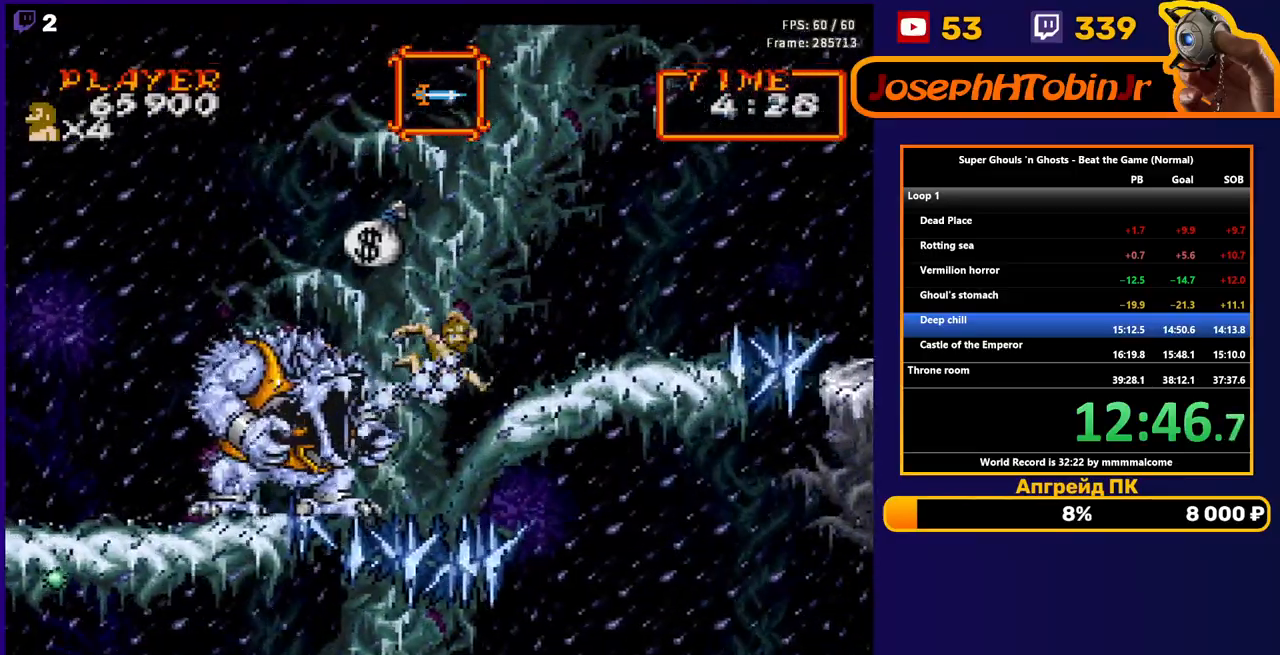
{"buttons": ["DPAD_RIGHT"], "events": []}
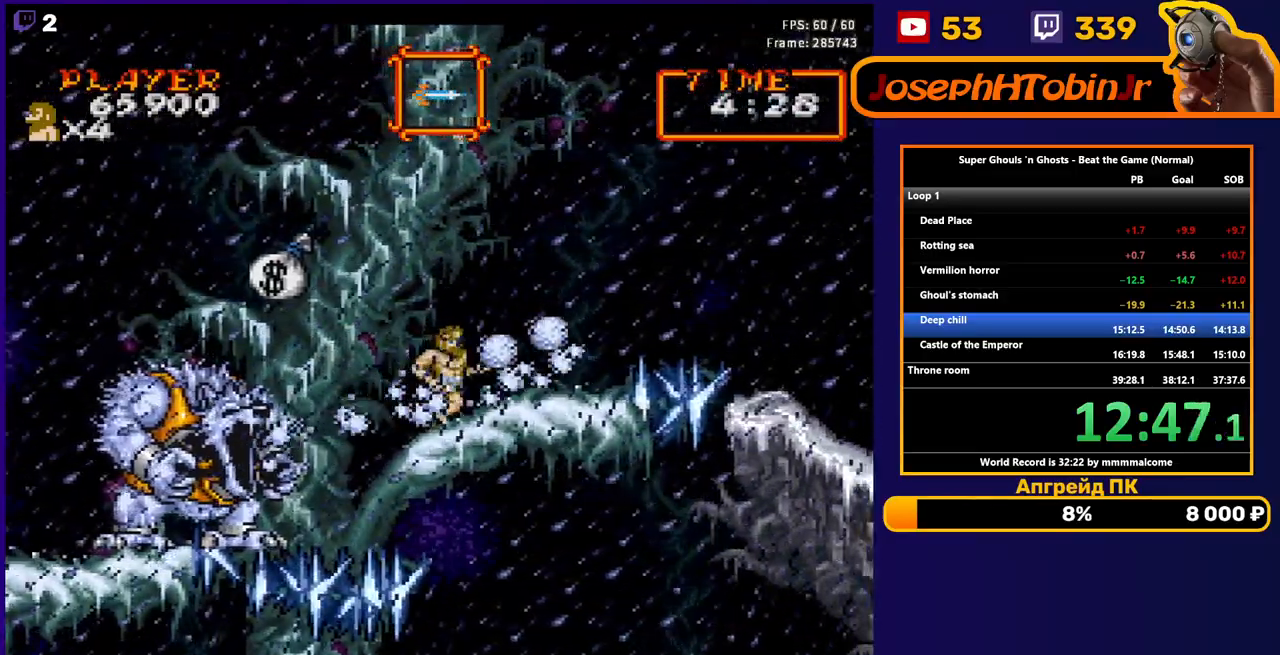
{"buttons": ["A", "DPAD_RIGHT"], "events": [[500, "A", "down"]]}
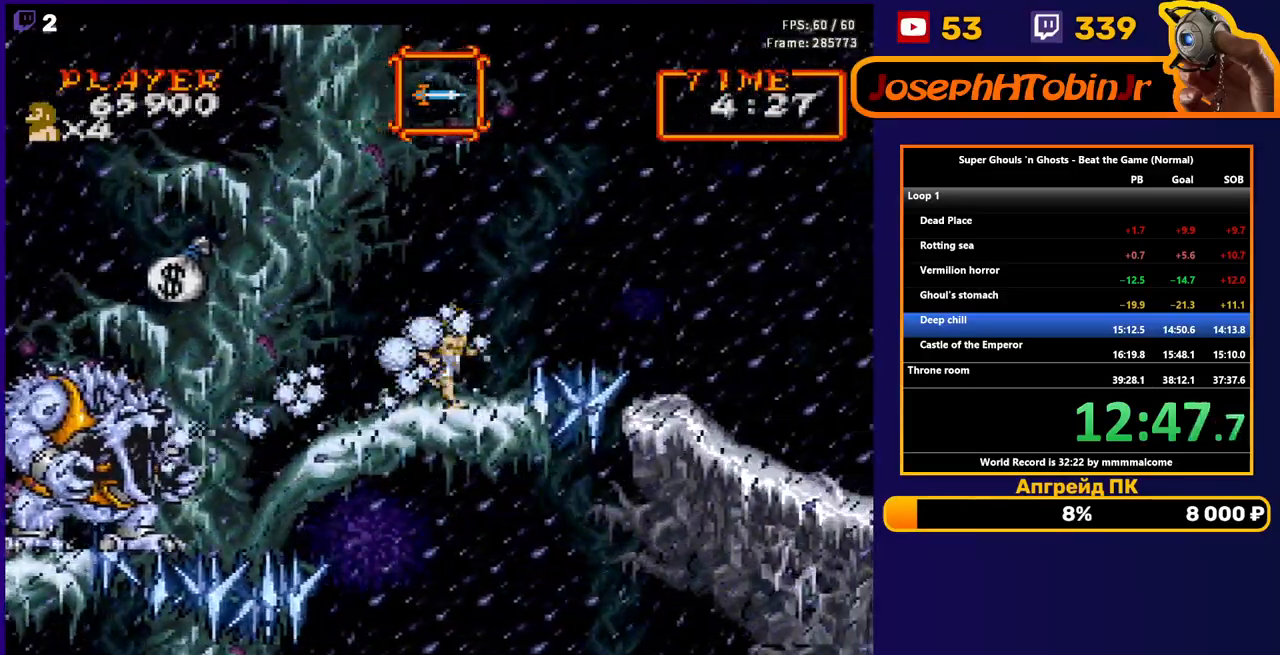
{"buttons": ["DPAD_RIGHT"], "events": [[150, "A", "up"]]}
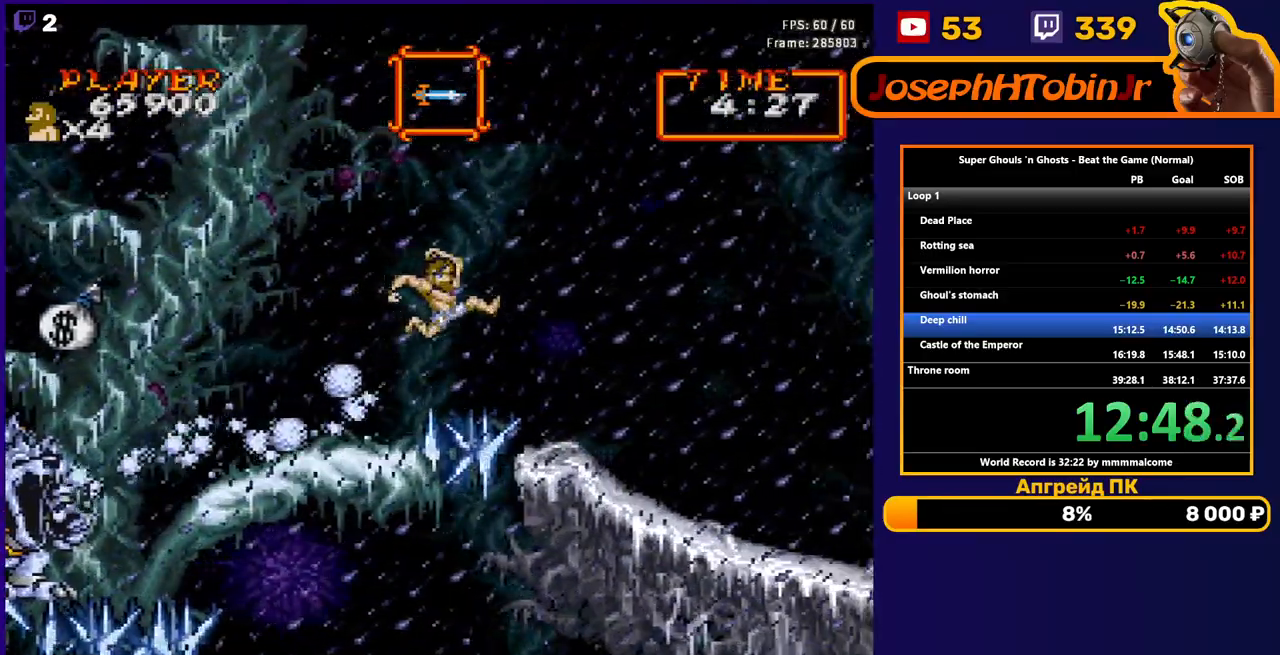
{"buttons": ["DPAD_RIGHT"], "events": [[383, "A", "down"], [467, "A", "up"]]}
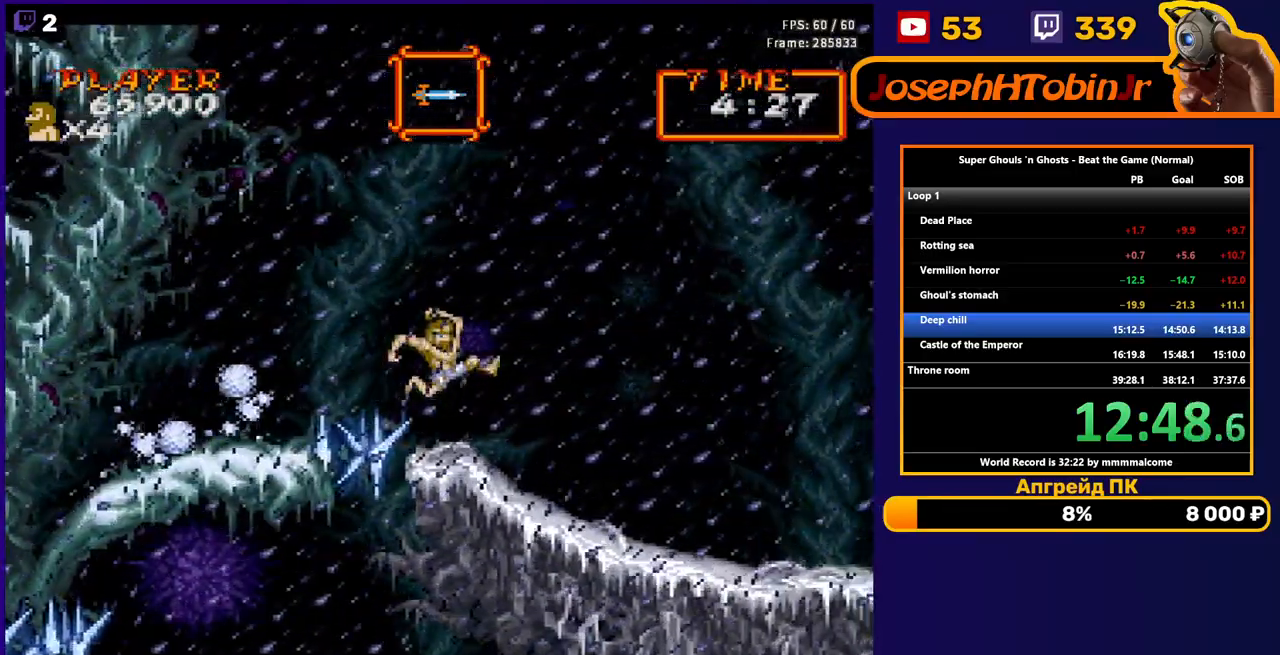
{"buttons": ["DPAD_RIGHT"], "events": []}
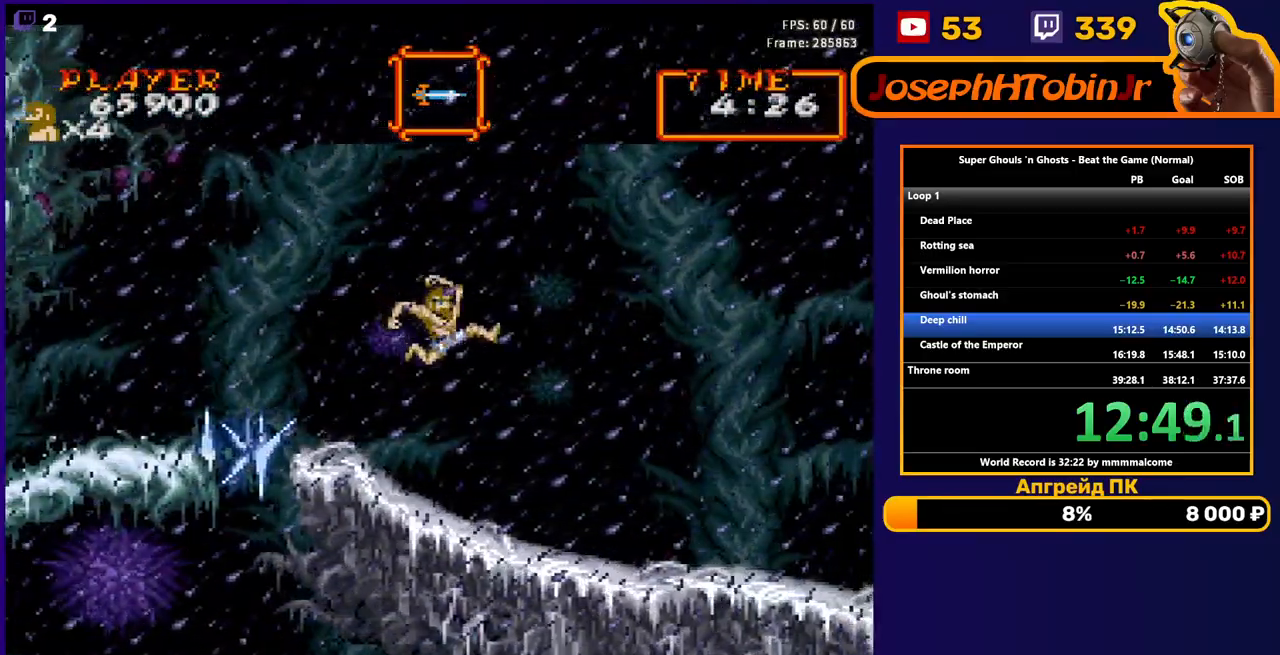
{"buttons": ["DPAD_RIGHT"], "events": [[400, "A", "down"], [483, "A", "up"]]}
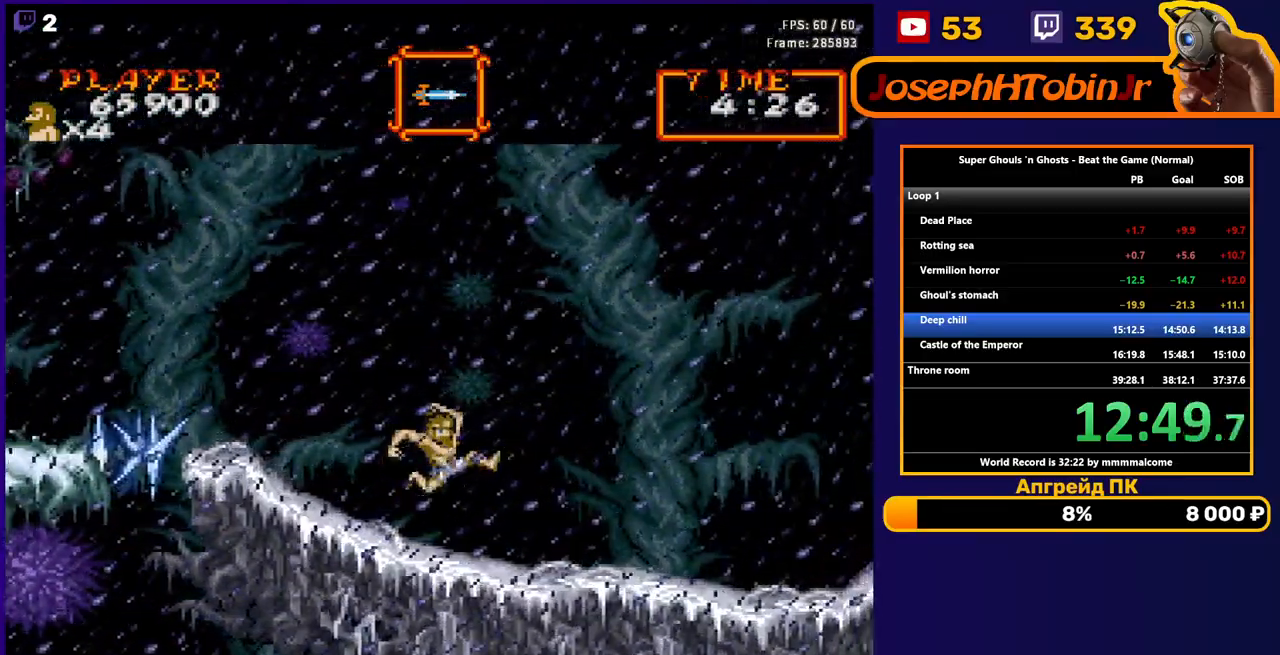
{"buttons": ["DPAD_RIGHT"], "events": []}
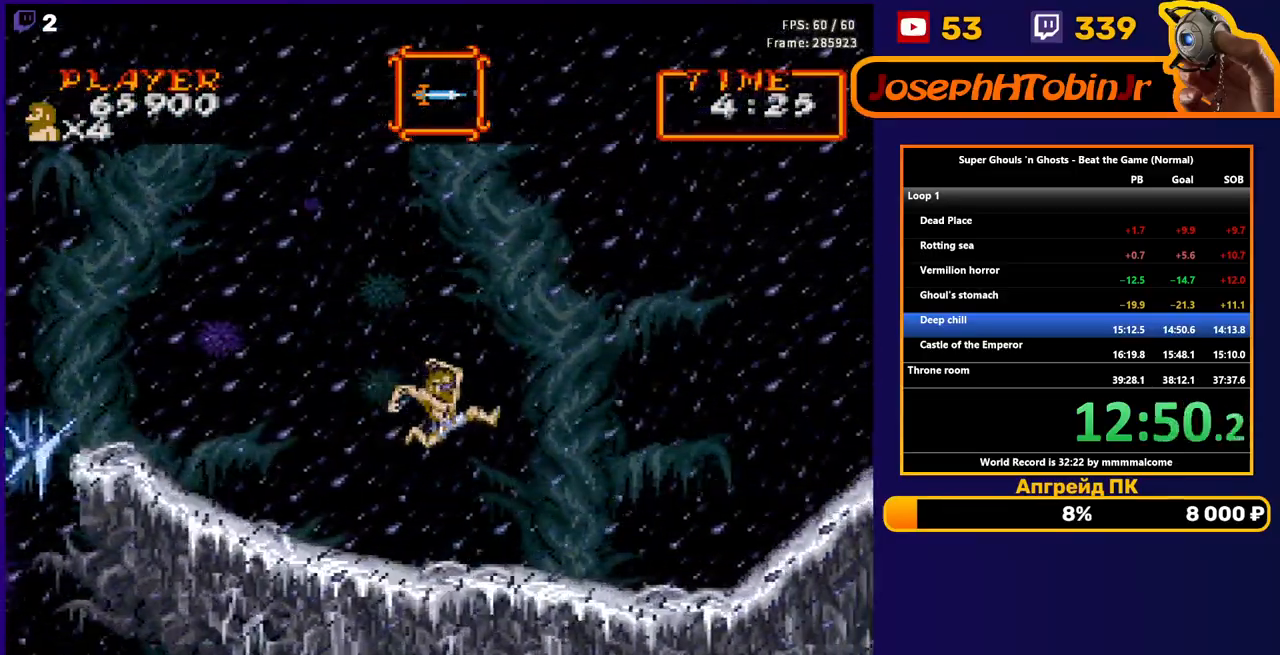
{"buttons": ["DPAD_RIGHT"], "events": [[333, "A", "down"], [417, "A", "up"]]}